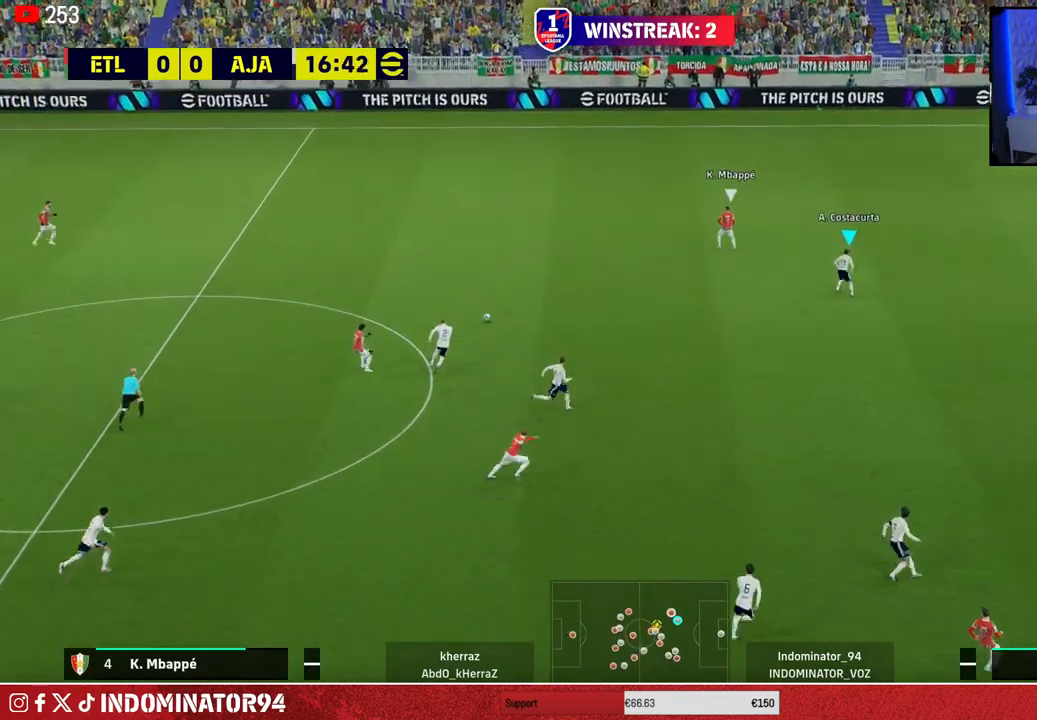
Gameplay with a controller (PlayStation layout); each line is a JSON object with the inputs held at the frame after it. "events" lists button and stick changes between this image and that frame as [ms after this image, input, new state], when the widget could be followed in between.
{"buttons": ["R1"], "left_stick": "up-right", "right_stick": "center", "events": [[383, "right_stick", "down-left"], [467, "left_stick", "up-right"], [467, "right_stick", "center"]]}
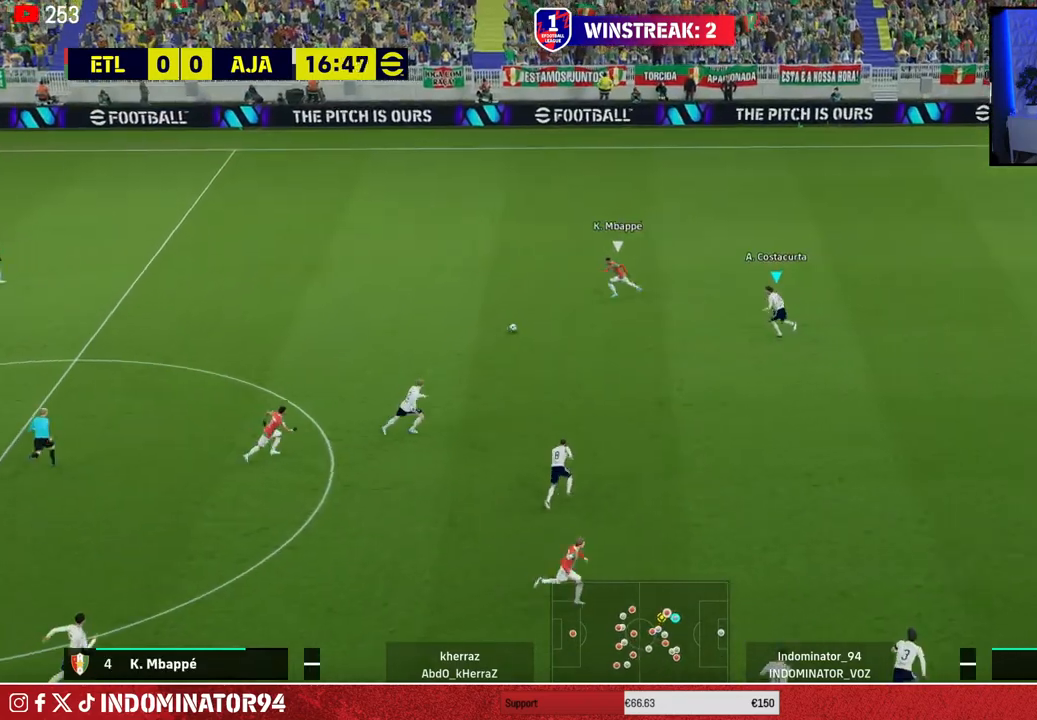
{"buttons": ["R1"], "left_stick": "right", "right_stick": "center", "events": [[100, "SQUARE", "down"], [400, "SQUARE", "up"], [450, "left_stick", "right"]]}
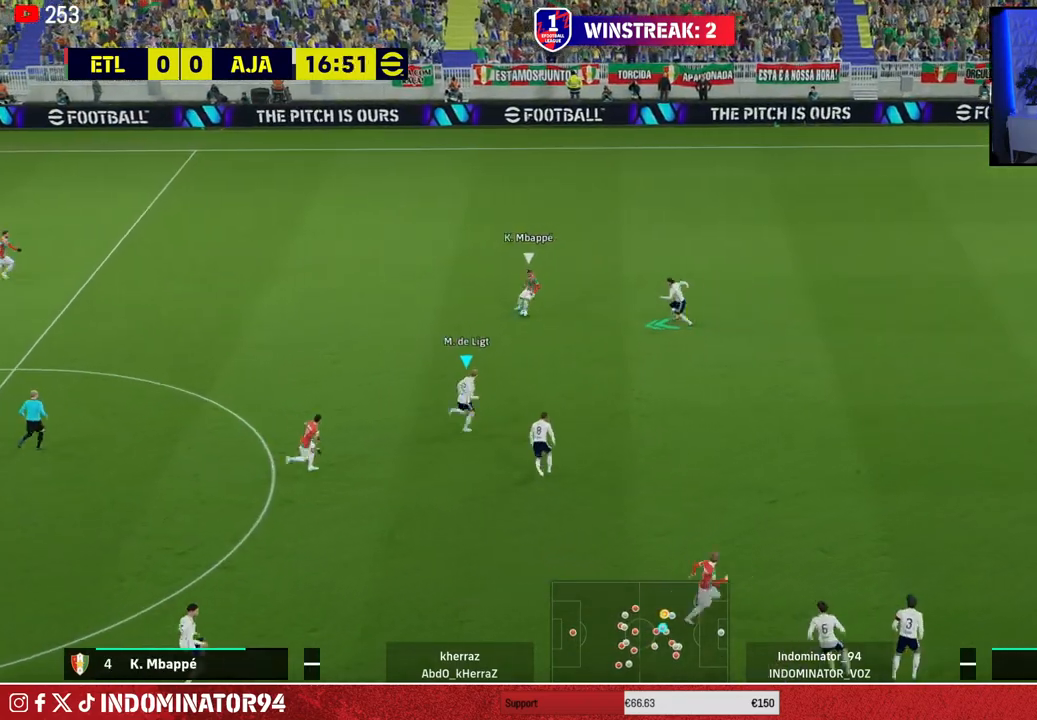
{"buttons": ["R1"], "left_stick": "right", "right_stick": "center", "events": []}
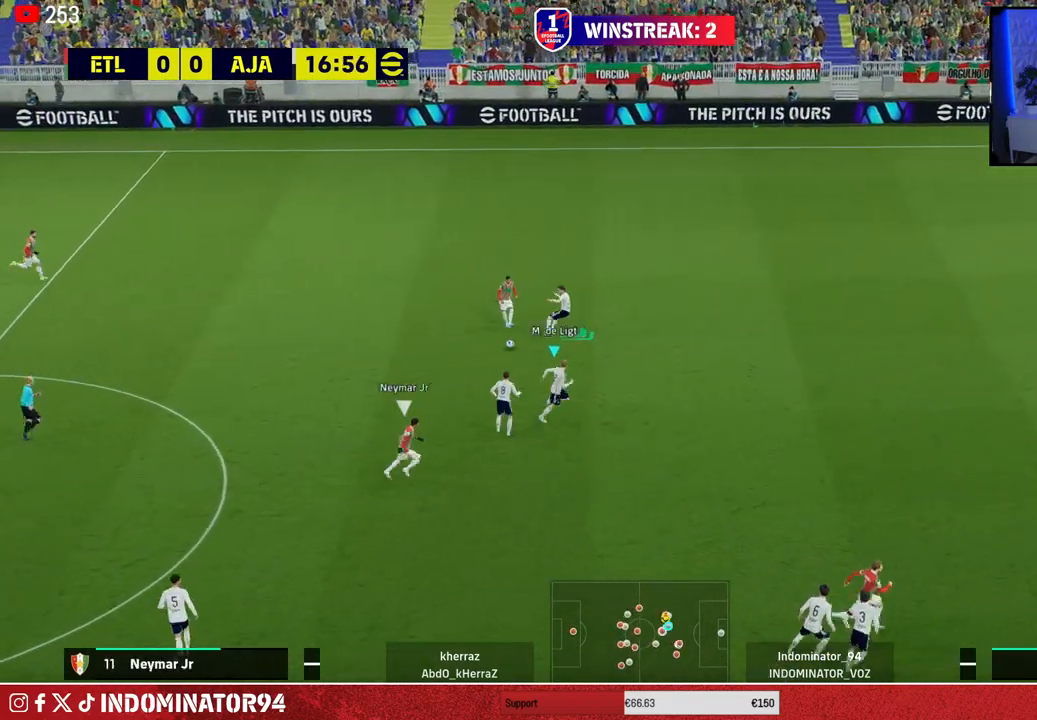
{"buttons": [], "left_stick": "left", "right_stick": "center", "events": [[50, "left_stick", "up-right"], [200, "L1", "down"], [200, "R1", "up"], [250, "left_stick", "up-left"], [317, "L1", "up"], [333, "left_stick", "left"]]}
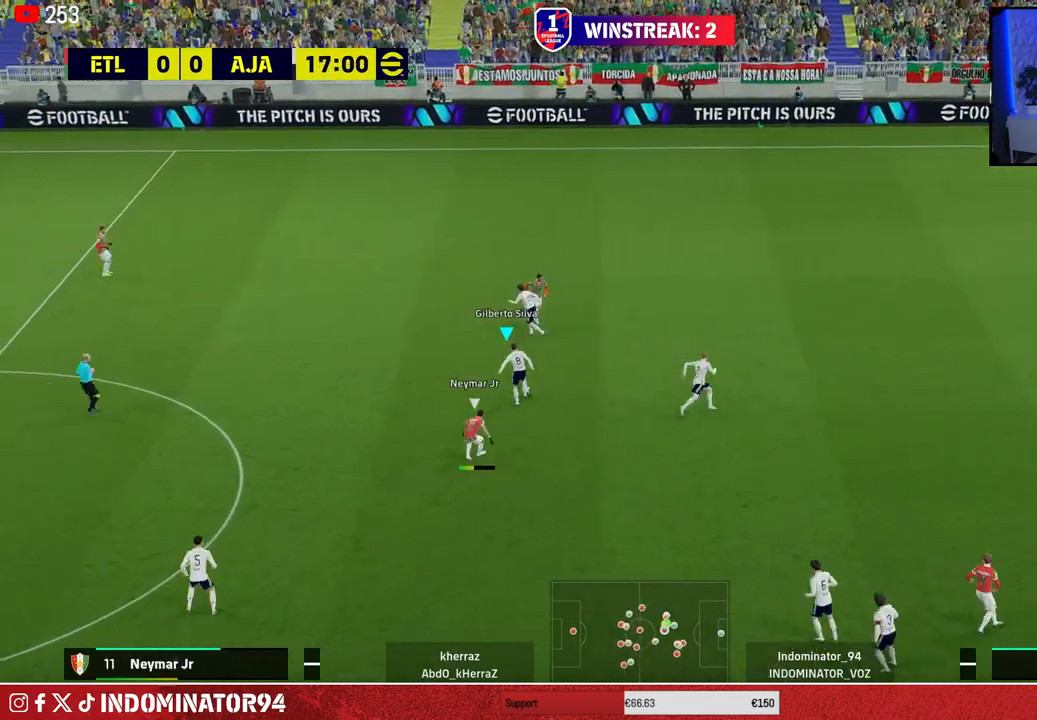
{"buttons": ["R1"], "left_stick": "left", "right_stick": "center", "events": [[267, "R1", "down"]]}
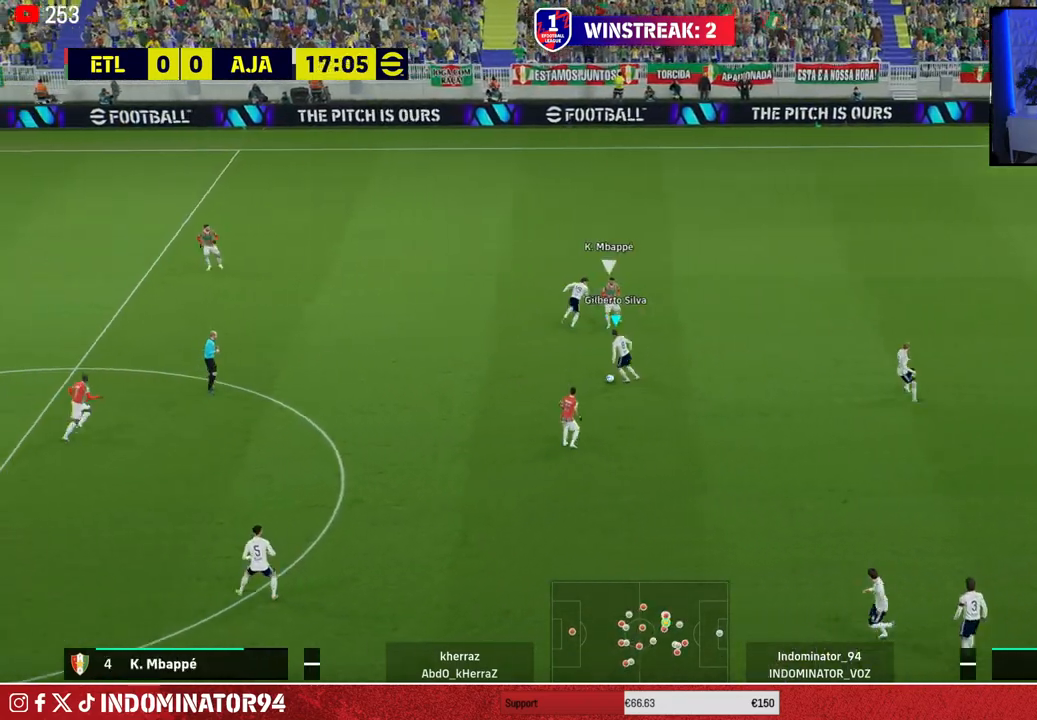
{"buttons": ["R1"], "left_stick": "down-left", "right_stick": "center", "events": [[117, "TRIANGLE", "down"], [167, "left_stick", "down-left"], [283, "TRIANGLE", "up"]]}
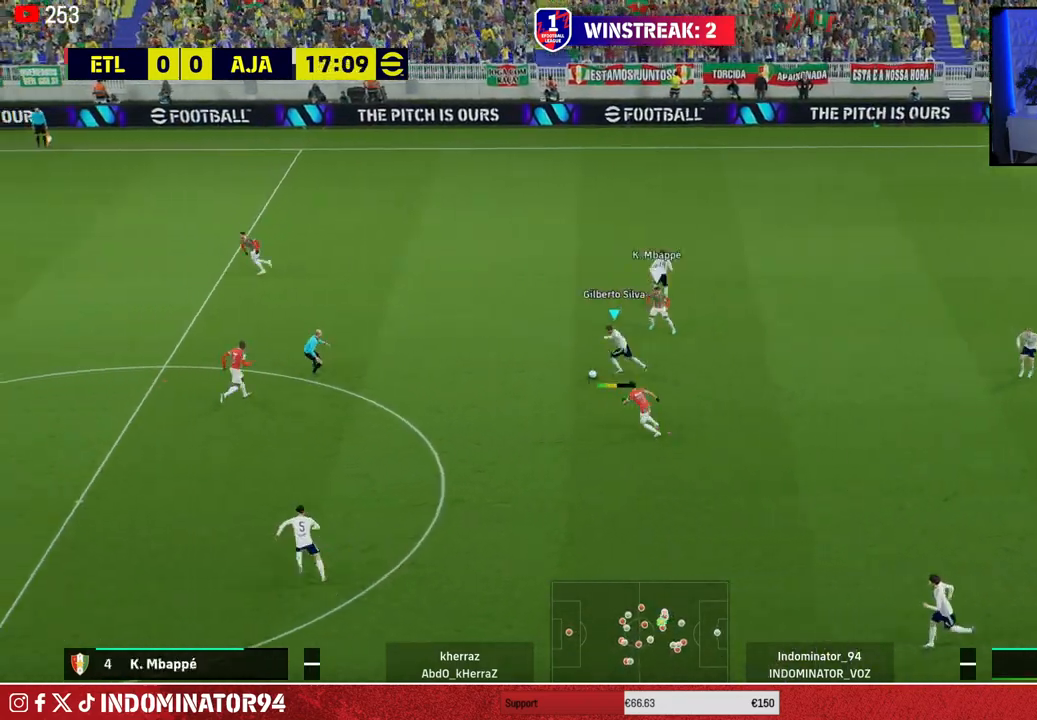
{"buttons": [], "left_stick": "left", "right_stick": "center", "events": [[383, "left_stick", "left"], [433, "R1", "up"]]}
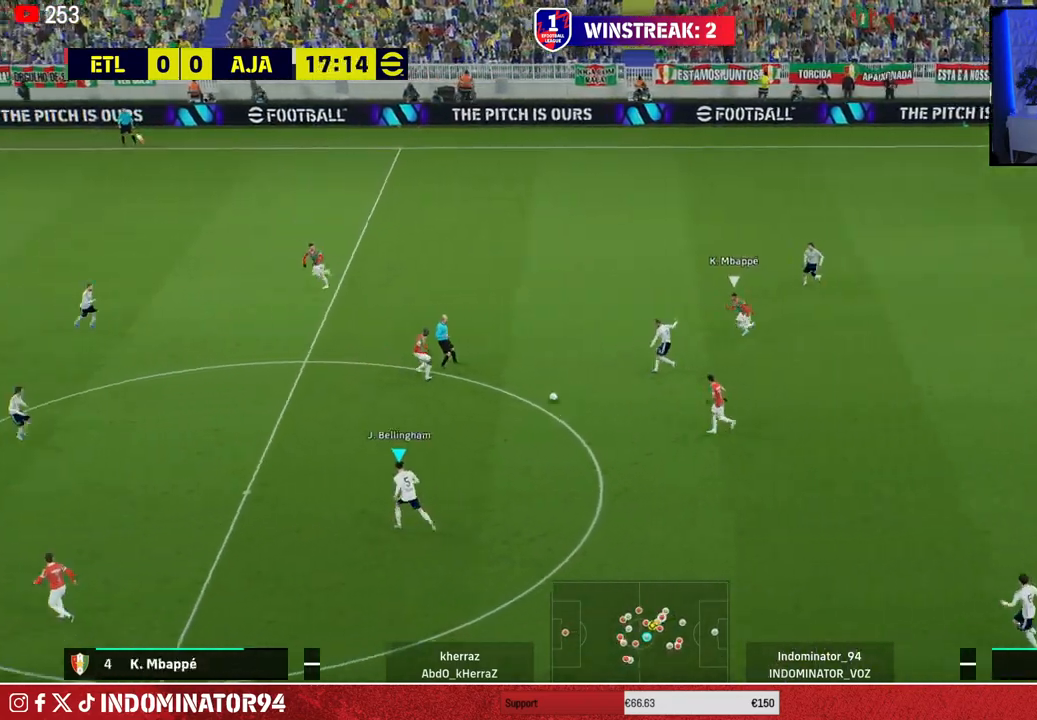
{"buttons": [], "left_stick": "left", "right_stick": "center", "events": [[250, "CROSS", "down"], [400, "CROSS", "up"]]}
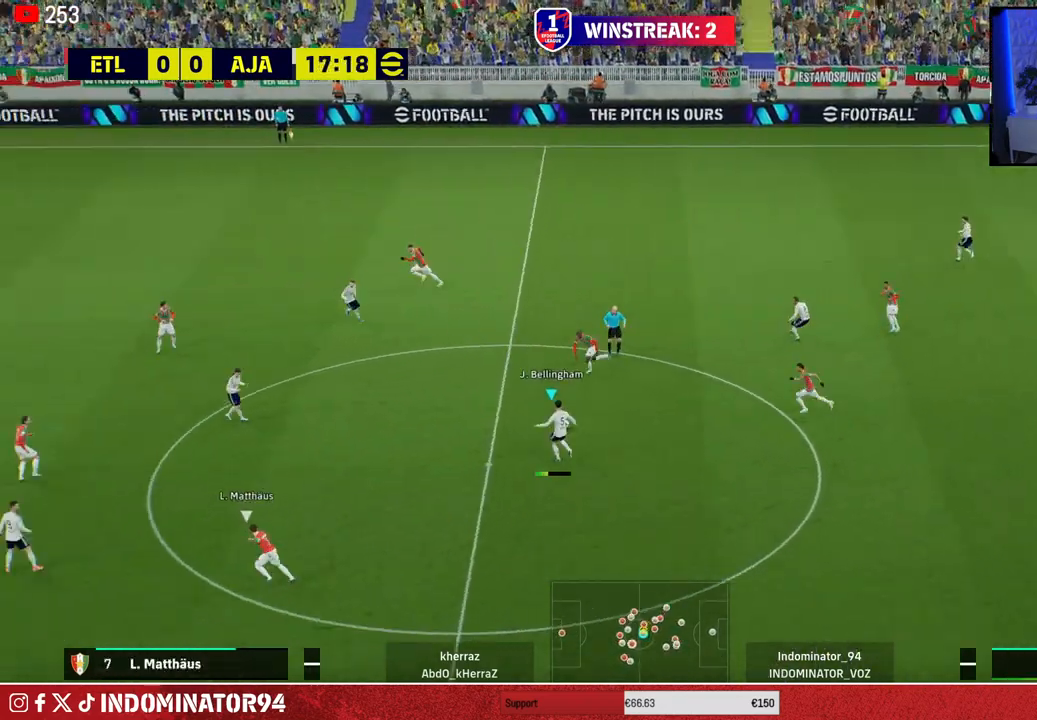
{"buttons": [], "left_stick": "left", "right_stick": "center", "events": []}
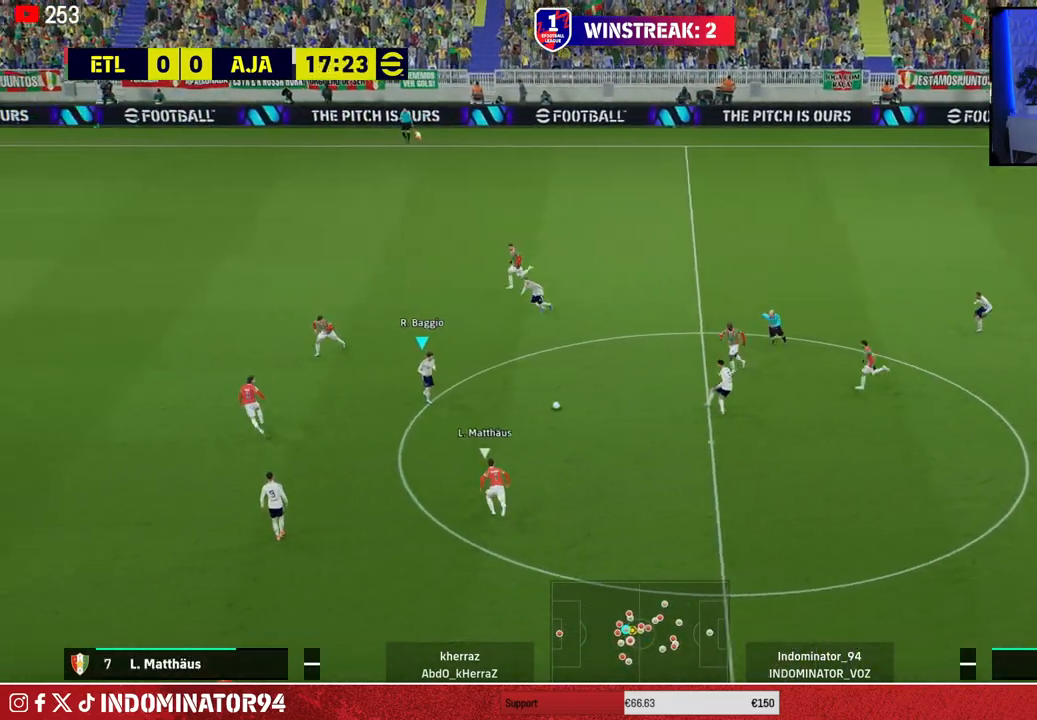
{"buttons": [], "left_stick": "down-left", "right_stick": "center", "events": [[250, "left_stick", "down-left"], [267, "CROSS", "down"], [267, "L1", "down"], [400, "L1", "up"], [433, "CROSS", "up"]]}
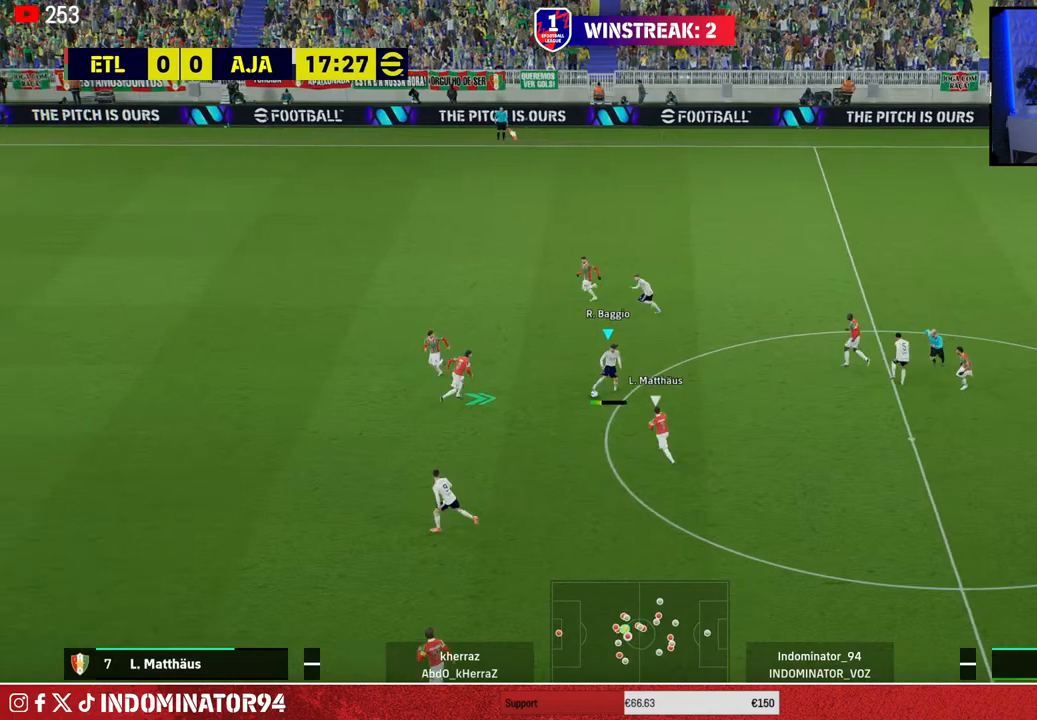
{"buttons": [], "left_stick": "down-left", "right_stick": "center", "events": []}
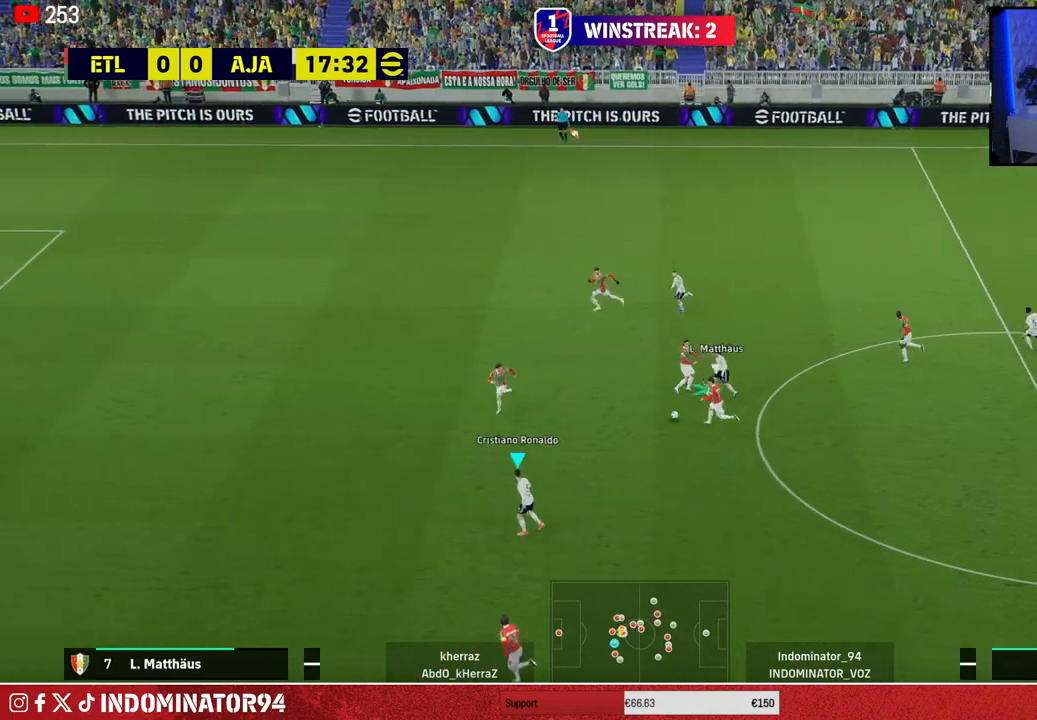
{"buttons": [], "left_stick": "down", "right_stick": "center", "events": [[267, "left_stick", "down"]]}
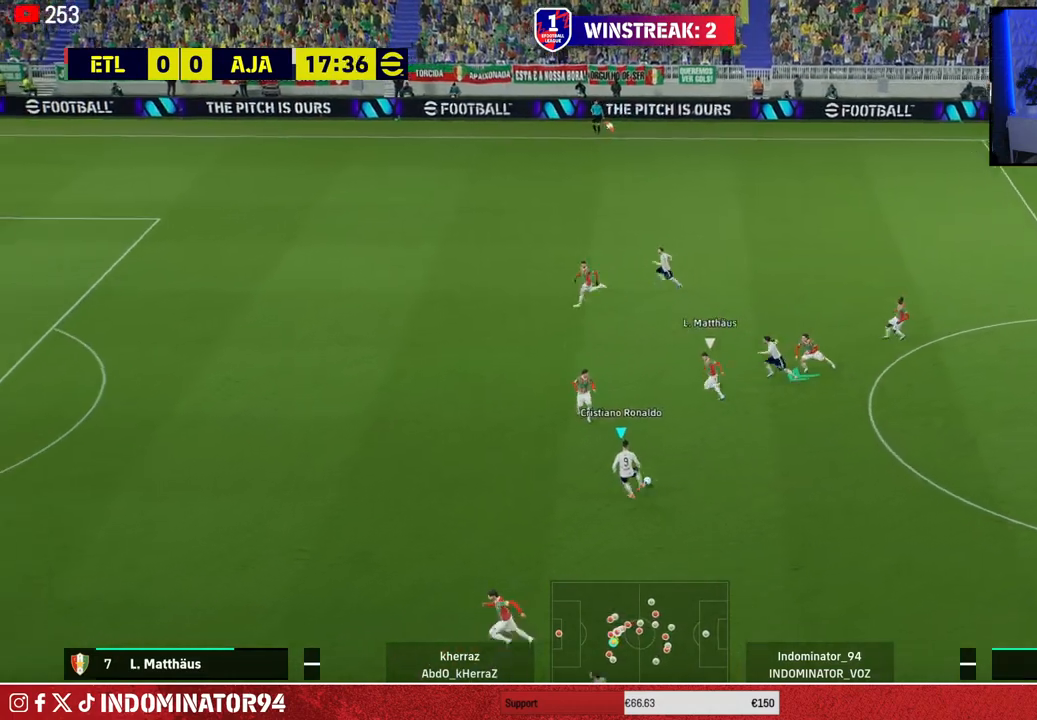
{"buttons": ["R1"], "left_stick": "down-left", "right_stick": "center", "events": [[117, "R1", "down"], [183, "left_stick", "down-left"]]}
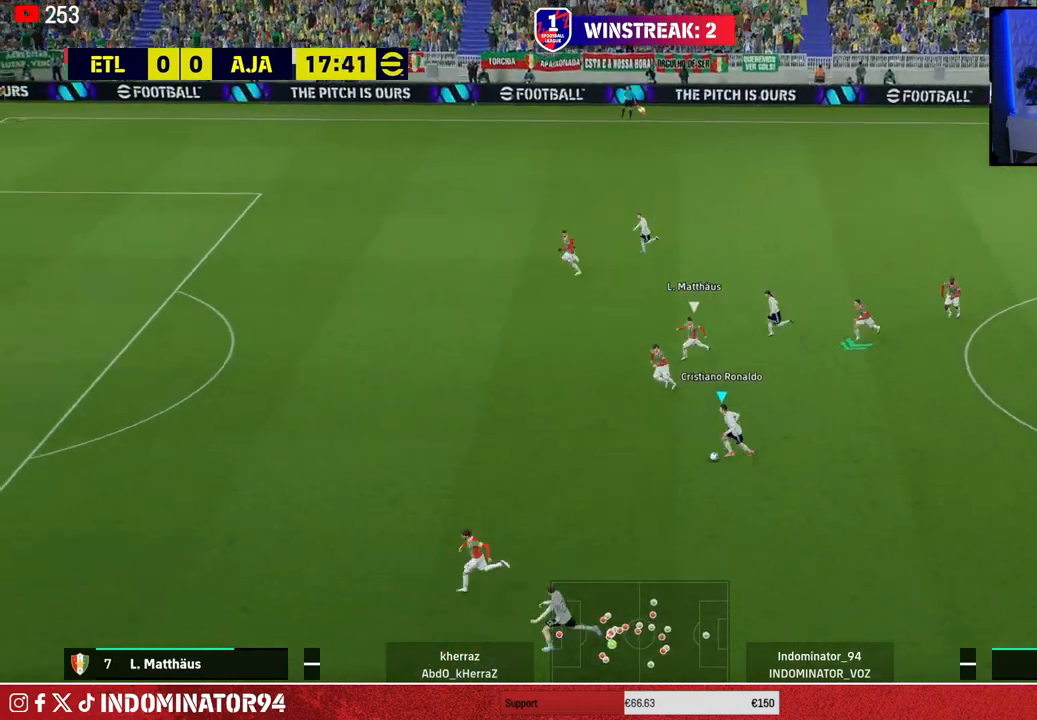
{"buttons": ["R1"], "left_stick": "down-left", "right_stick": "center", "events": []}
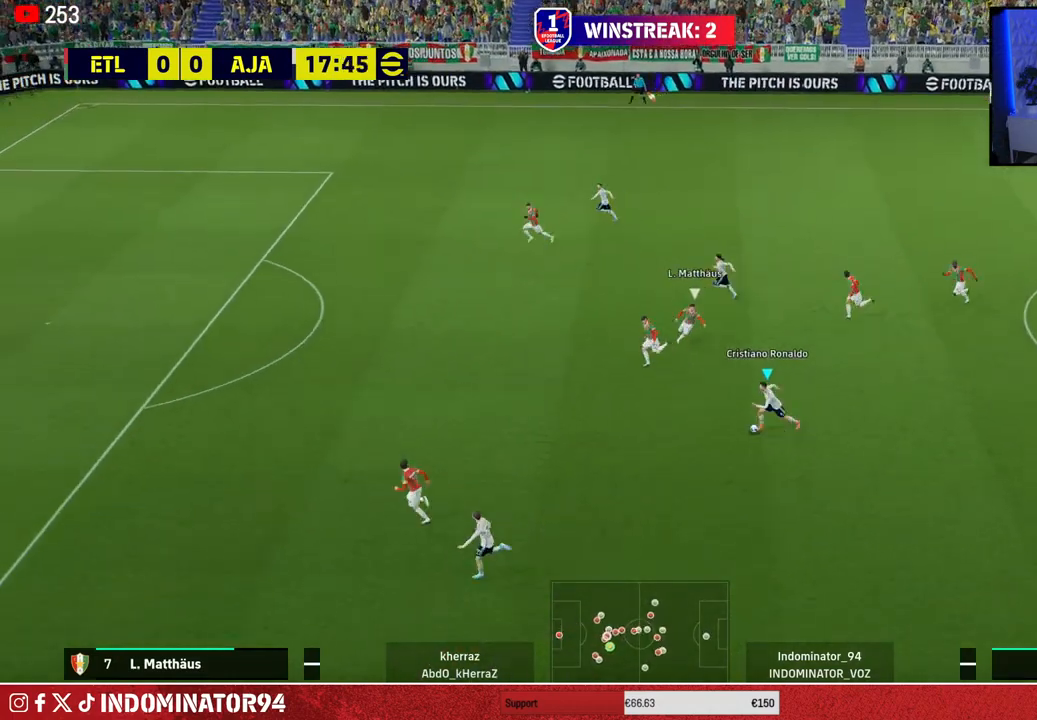
{"buttons": [], "left_stick": "up-left", "right_stick": "center", "events": [[167, "R1", "up"], [383, "left_stick", "up-left"]]}
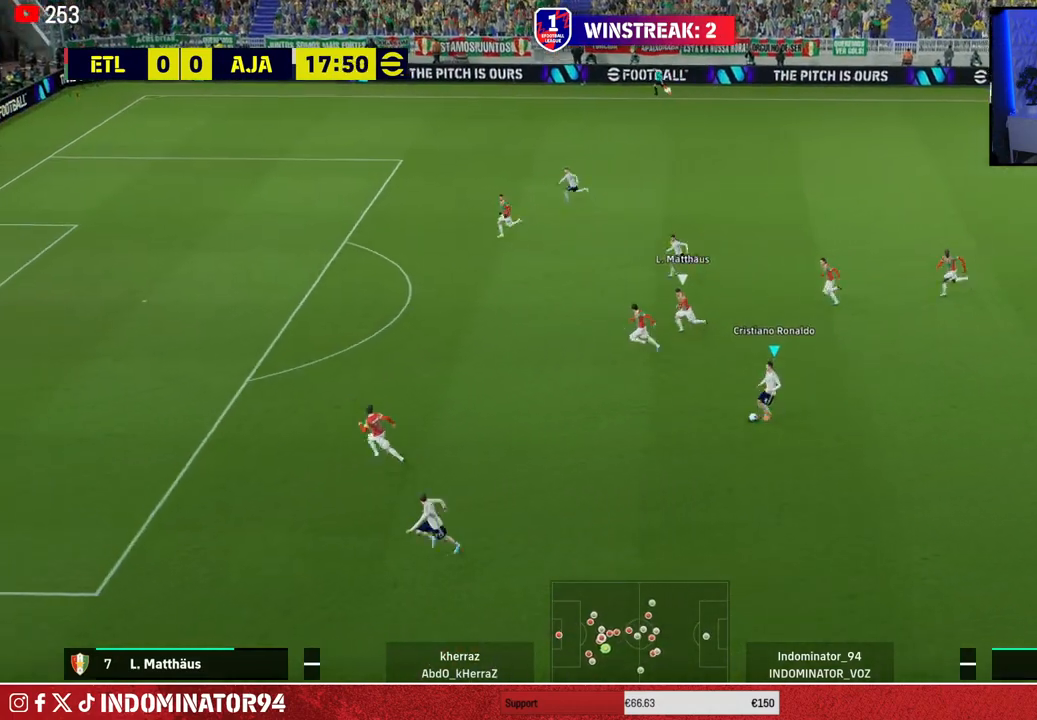
{"buttons": [], "left_stick": "down-left", "right_stick": "center", "events": [[383, "left_stick", "down-left"]]}
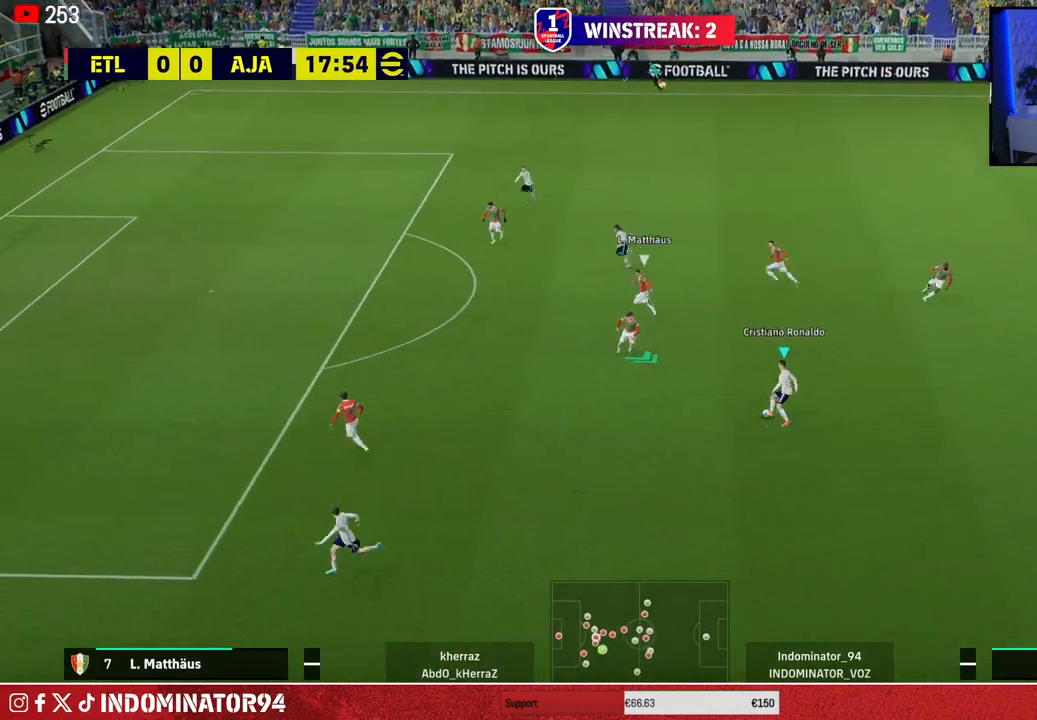
{"buttons": [], "left_stick": "left", "right_stick": "center", "events": [[300, "TRIANGLE", "down"], [317, "left_stick", "left"], [467, "TRIANGLE", "up"]]}
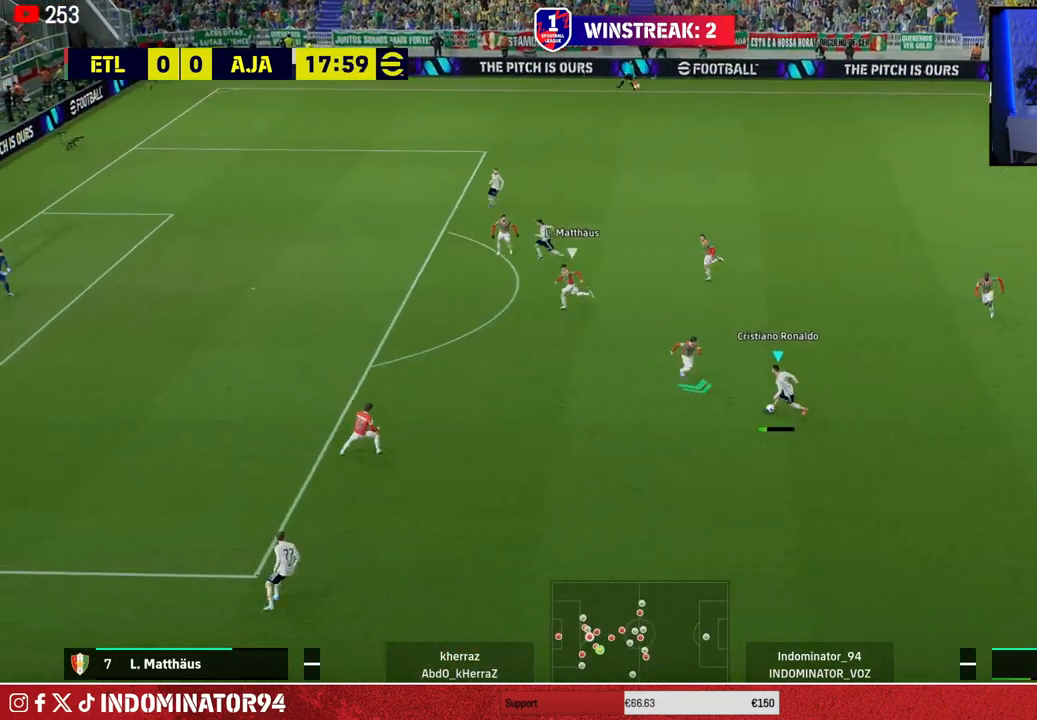
{"buttons": ["R1"], "left_stick": "left", "right_stick": "center", "events": [[233, "R1", "down"]]}
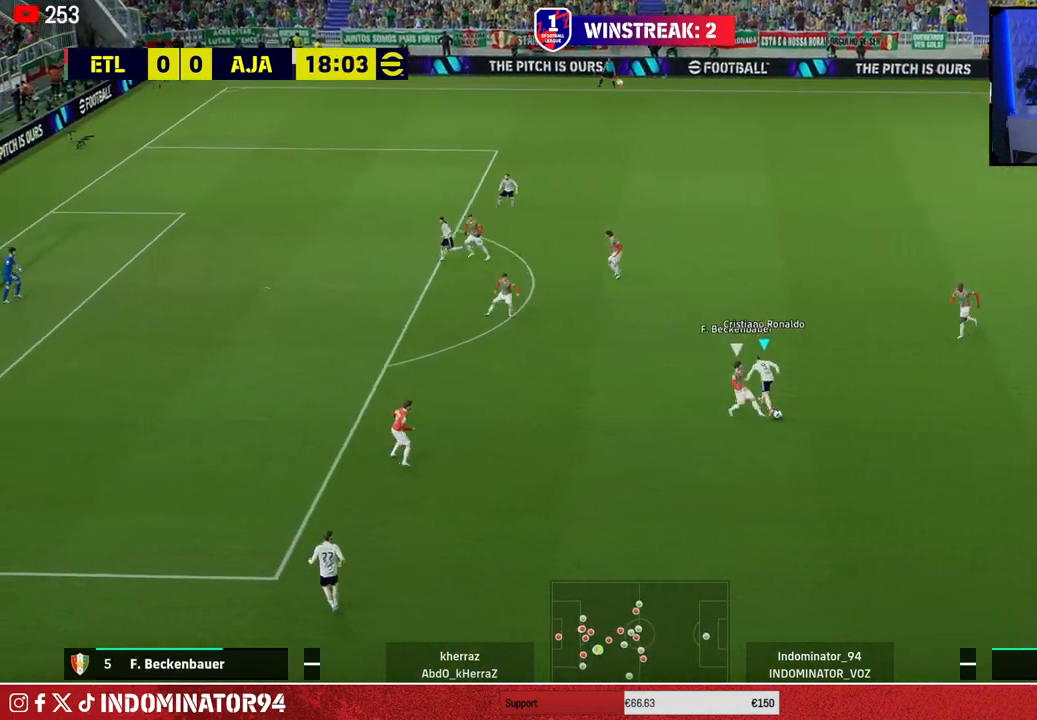
{"buttons": ["R1"], "left_stick": "down-left", "right_stick": "center", "events": [[200, "left_stick", "down"], [300, "L1", "down"], [400, "left_stick", "down-left"], [433, "L1", "up"]]}
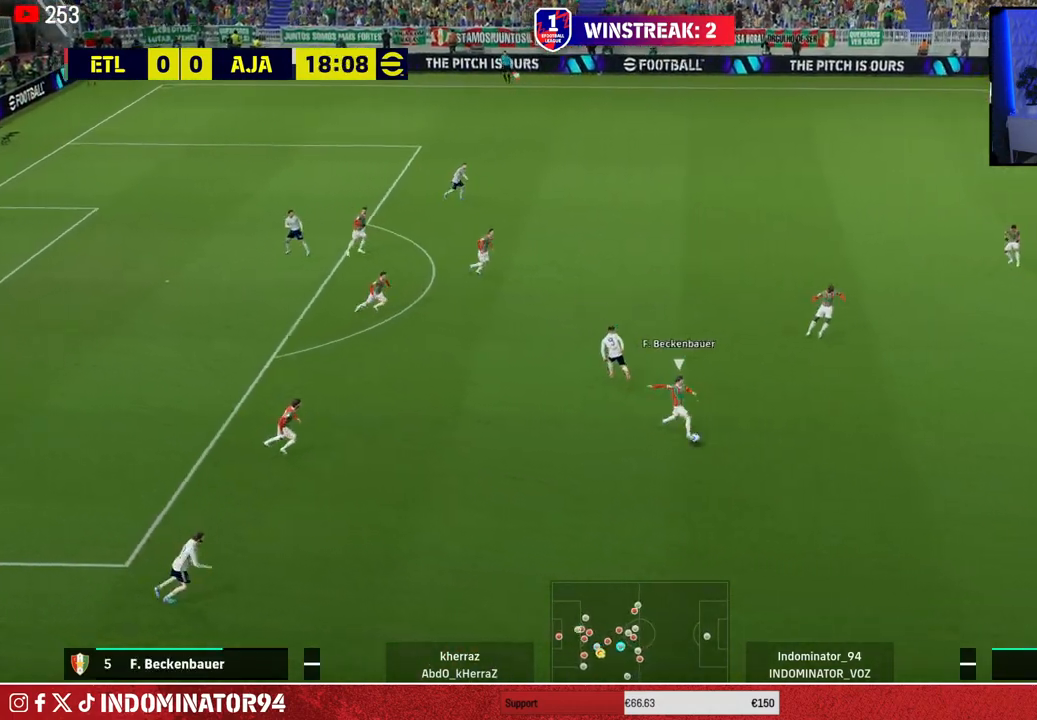
{"buttons": ["R1"], "left_stick": "up", "right_stick": "center", "events": [[267, "left_stick", "up-left"], [483, "left_stick", "up"]]}
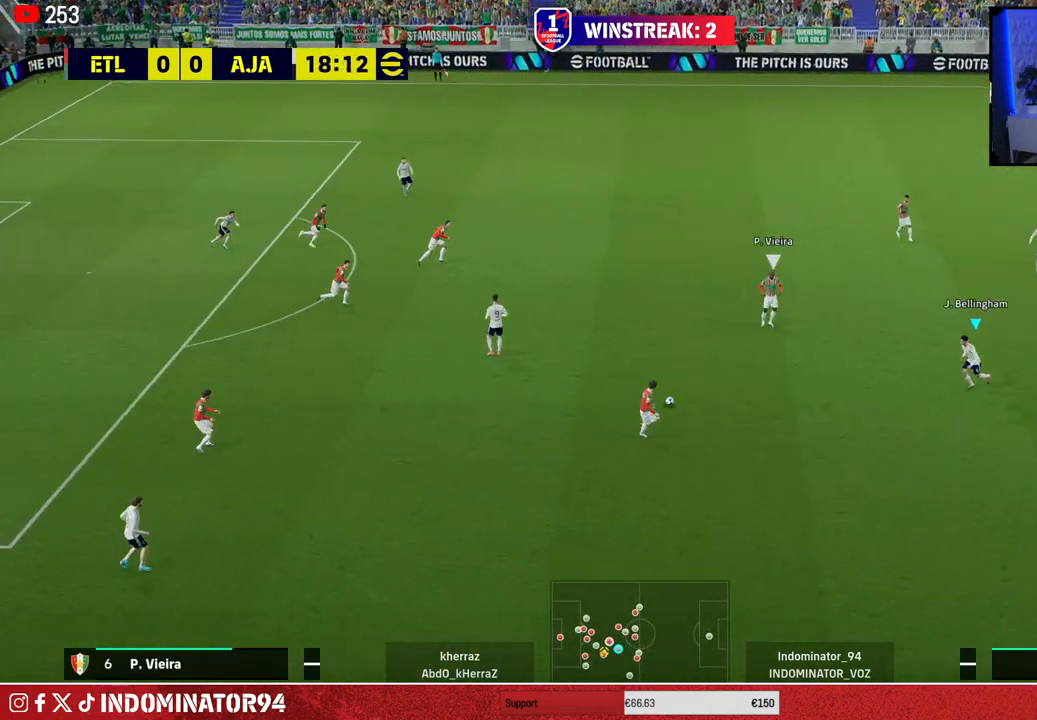
{"buttons": ["R1"], "left_stick": "up-left", "right_stick": "center", "events": [[333, "left_stick", "up-left"], [350, "right_stick", "up"], [433, "right_stick", "center"]]}
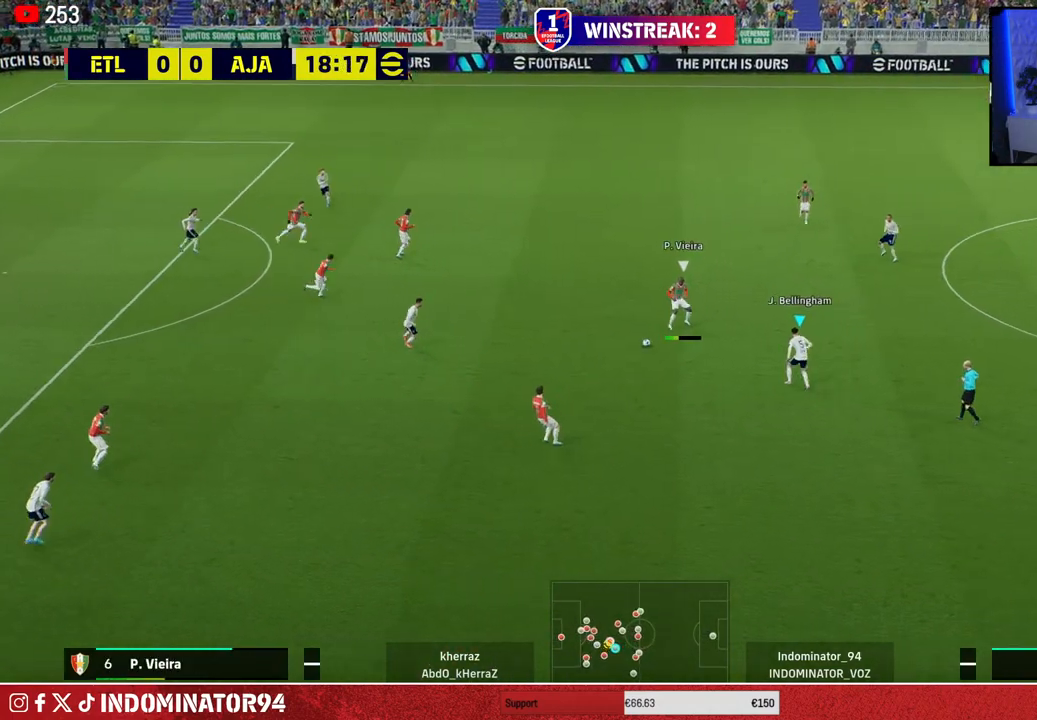
{"buttons": [], "left_stick": "up-right", "right_stick": "center", "events": [[17, "SQUARE", "down"], [317, "SQUARE", "up"], [383, "R1", "up"], [400, "left_stick", "up-right"]]}
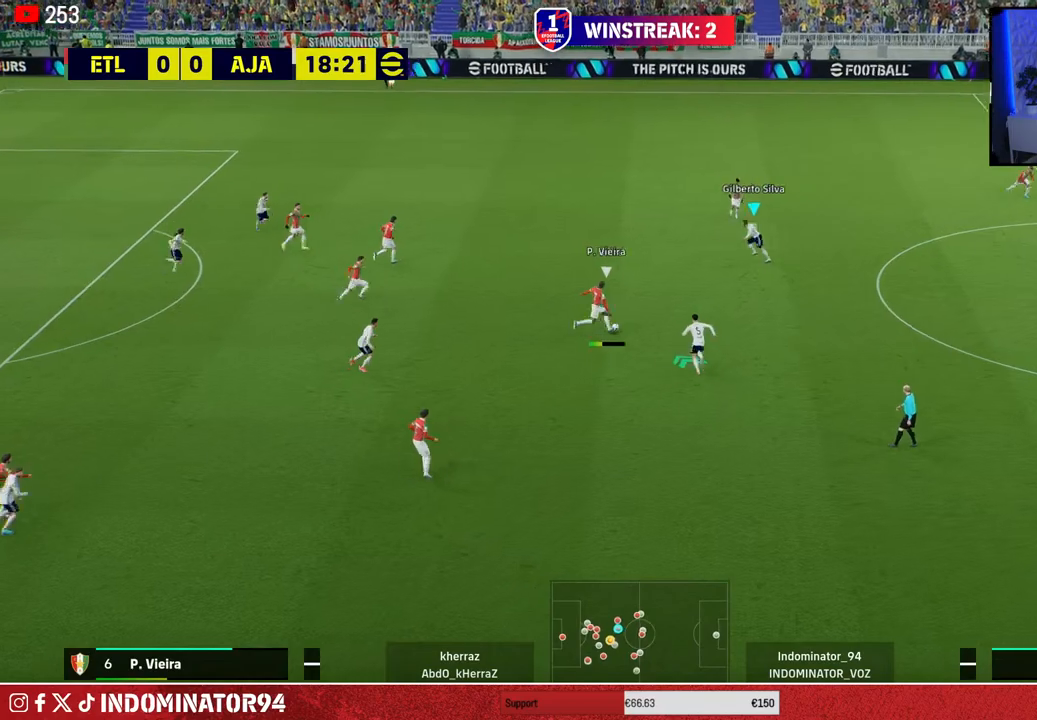
{"buttons": [], "left_stick": "down-left", "right_stick": "center", "events": [[83, "left_stick", "right"], [233, "R1", "down"], [400, "R1", "up"], [450, "left_stick", "down-left"]]}
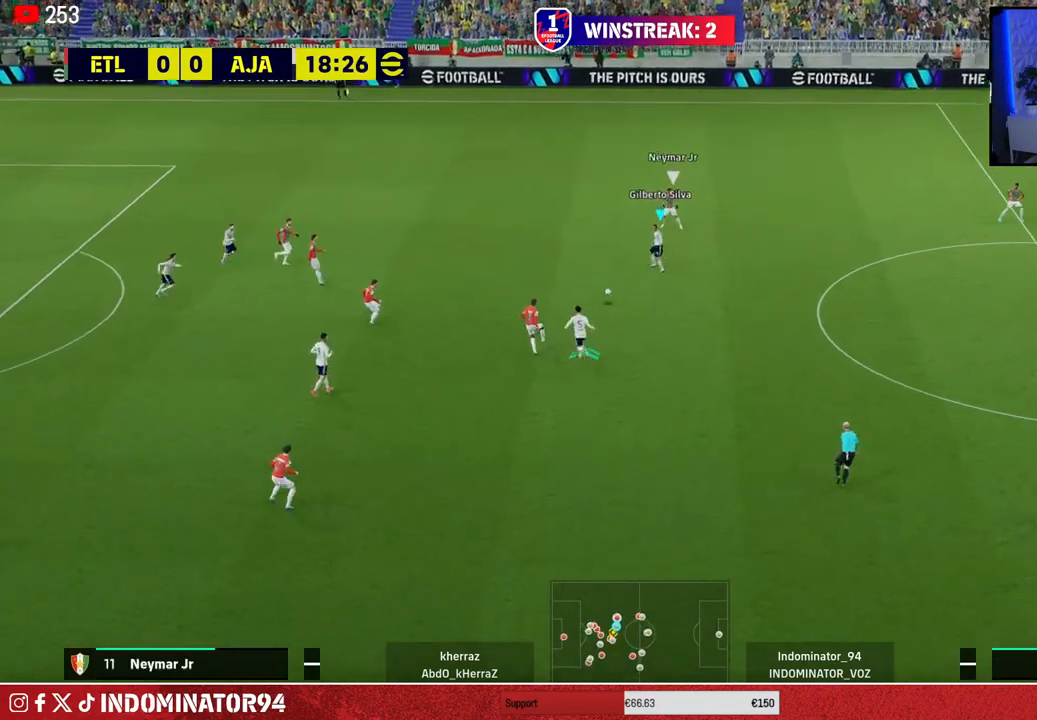
{"buttons": [], "left_stick": "left", "right_stick": "center", "events": [[33, "left_stick", "left"]]}
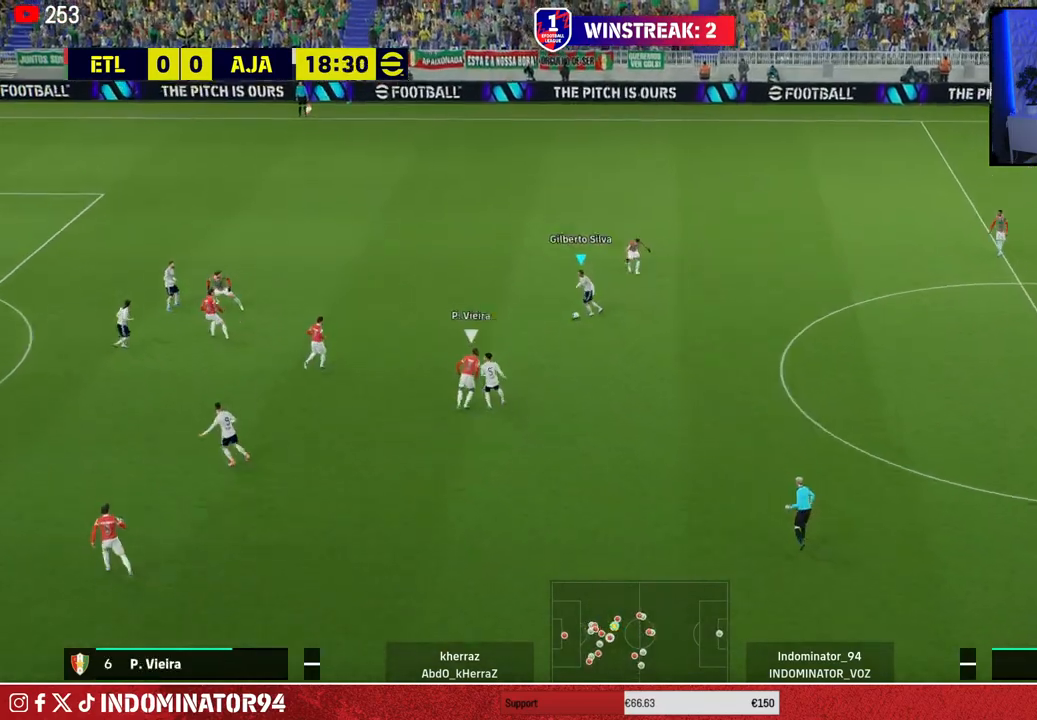
{"buttons": [], "left_stick": "down-left", "right_stick": "center", "events": [[317, "TRIANGLE", "down"], [333, "left_stick", "down-left"], [500, "TRIANGLE", "up"]]}
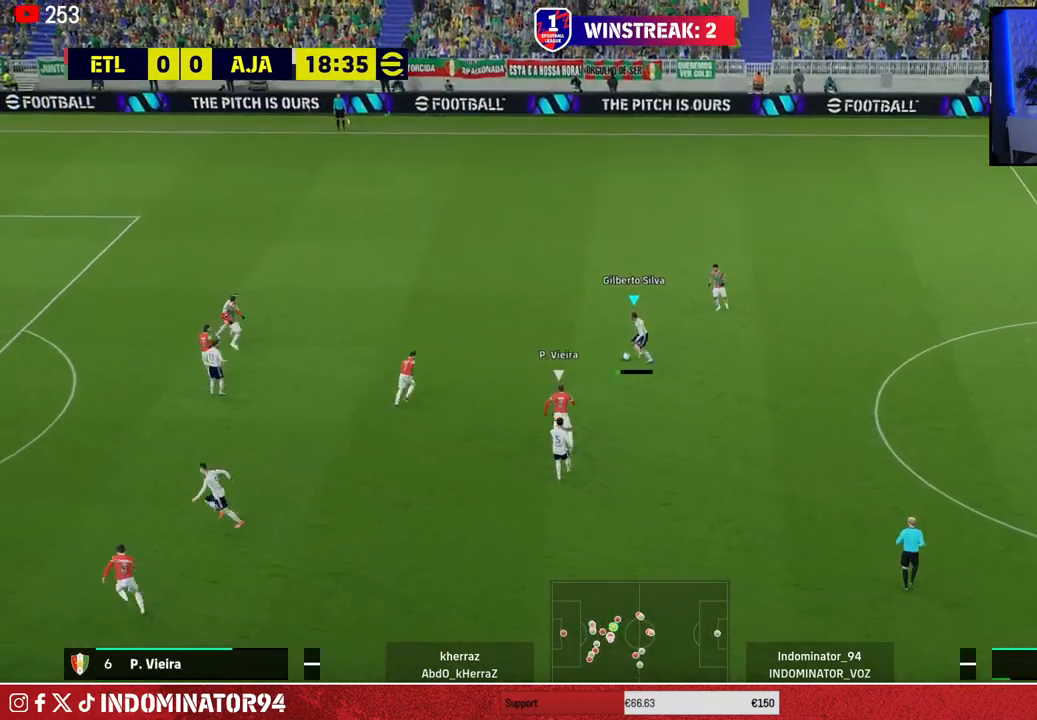
{"buttons": ["R1"], "left_stick": "left", "right_stick": "center", "events": [[267, "left_stick", "left"], [367, "R1", "down"]]}
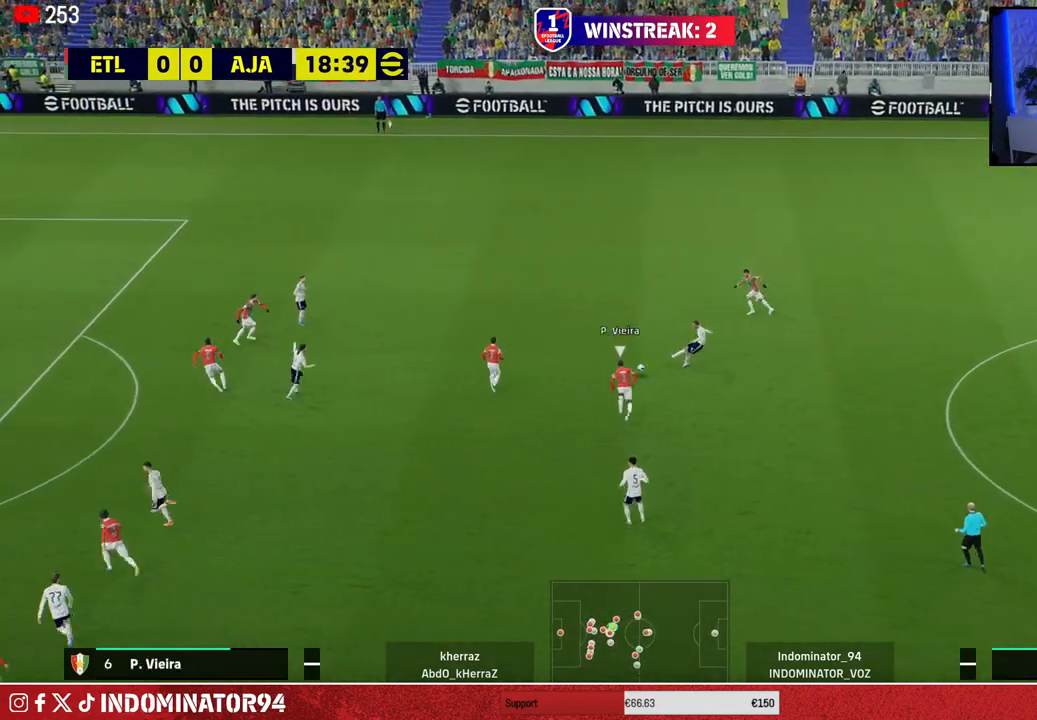
{"buttons": [], "left_stick": "up-right", "right_stick": "center", "events": [[17, "left_stick", "up-left"], [183, "left_stick", "up-right"], [200, "R1", "up"]]}
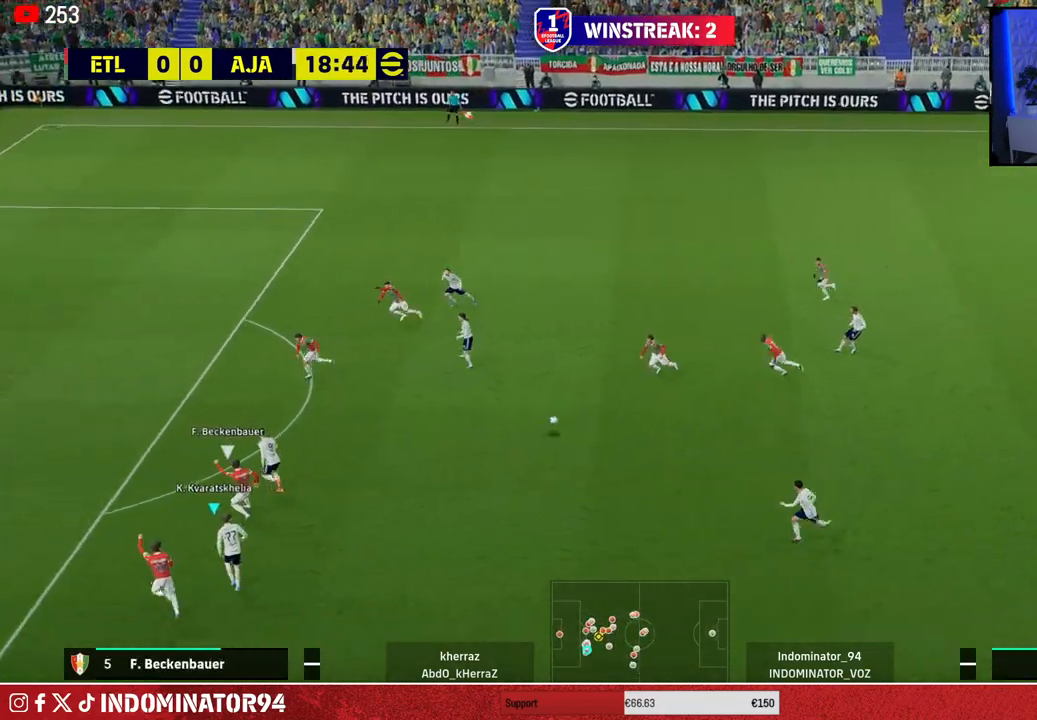
{"buttons": [], "left_stick": "up", "right_stick": "center", "events": [[133, "CROSS", "down"], [200, "left_stick", "up"], [267, "CROSS", "up"]]}
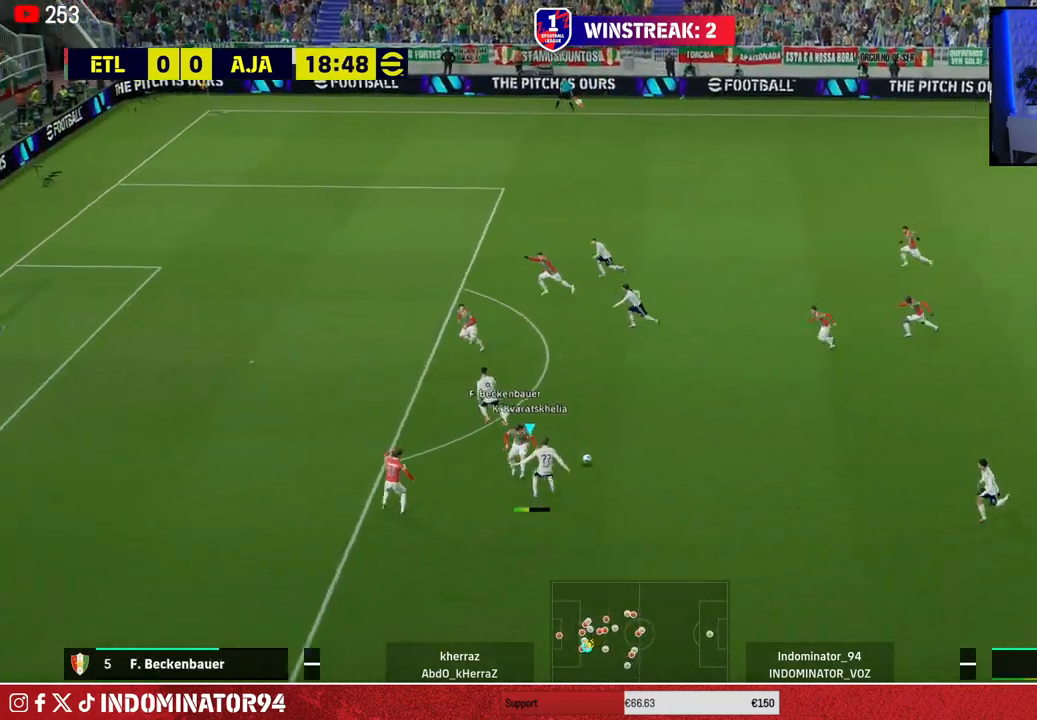
{"buttons": ["CROSS", "L1"], "left_stick": "down-left", "right_stick": "center", "events": [[167, "left_stick", "down-left"], [450, "CROSS", "down"], [450, "L1", "down"]]}